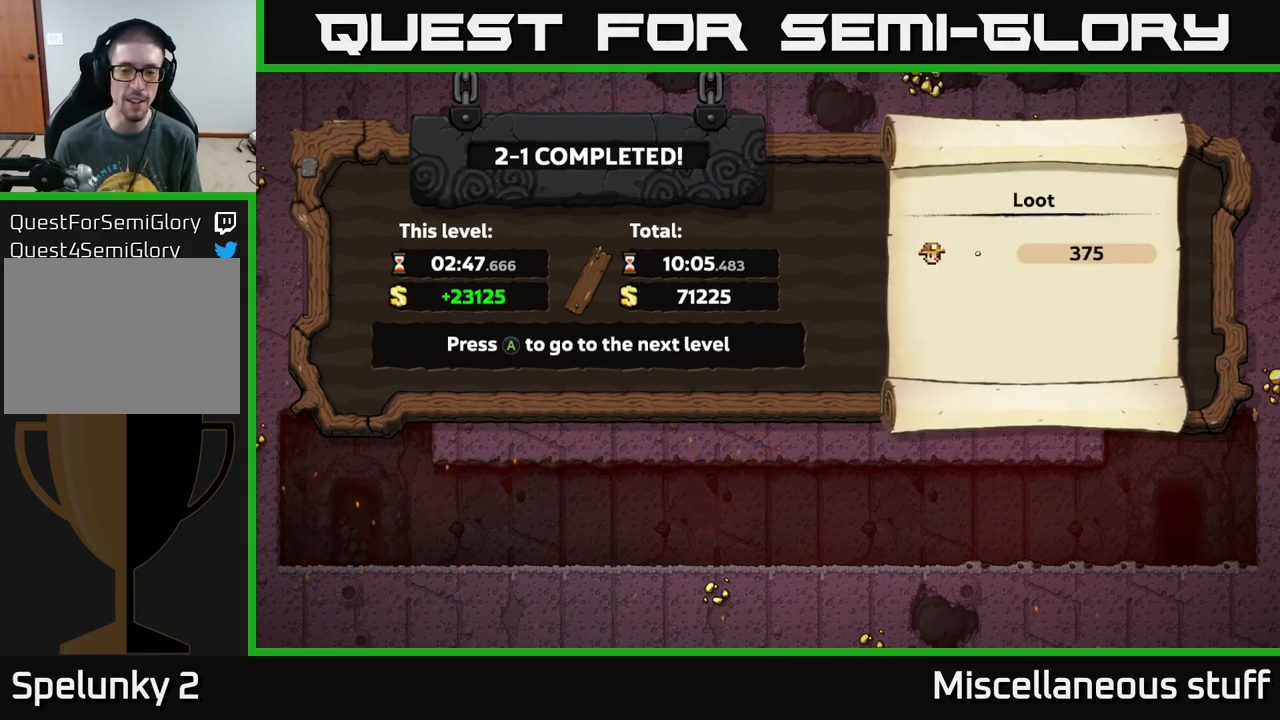
Gameplay with a controller (Xbox layout); each line is a JSON object with the inputs held at the frame after it. "events" lists button and stick changes between this image and that frame as [ms after this image, input, new state], when the widget could be followed in between. Not read: L1 right_stick.
{"buttons": [], "left_stick": "center", "events": [[383, "A", "down"], [500, "A", "up"]]}
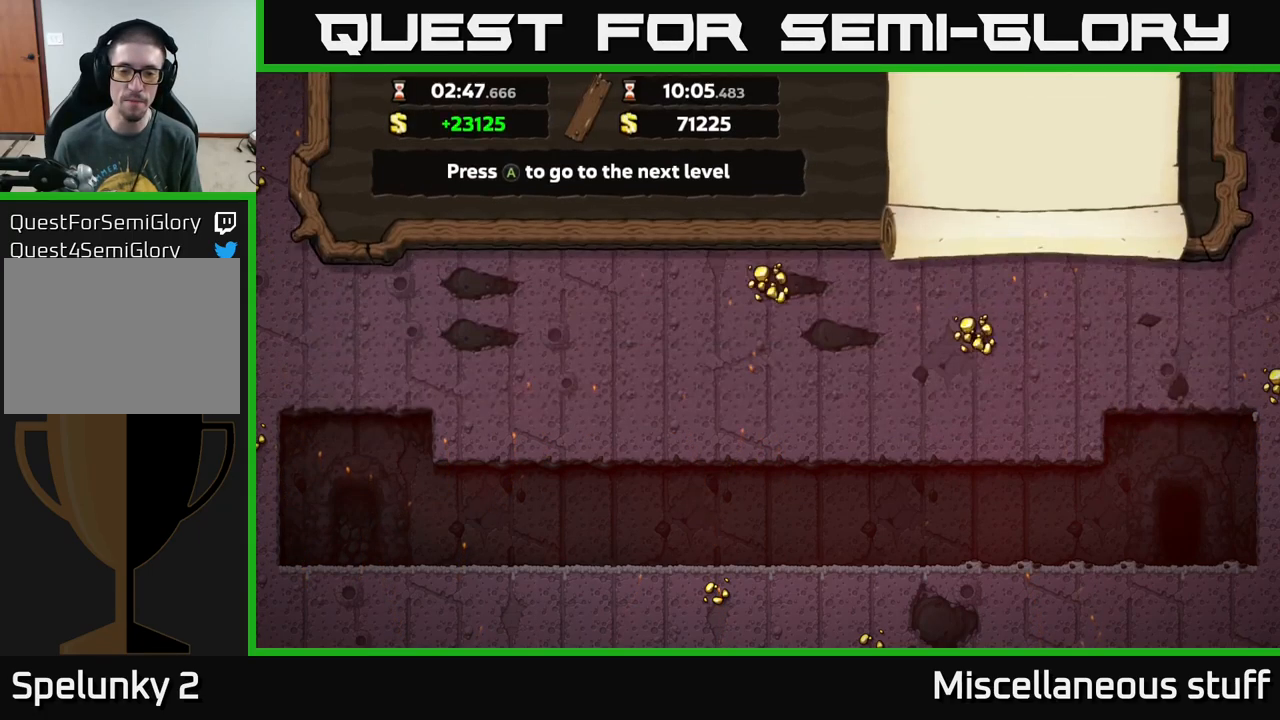
{"buttons": [], "left_stick": "center", "events": []}
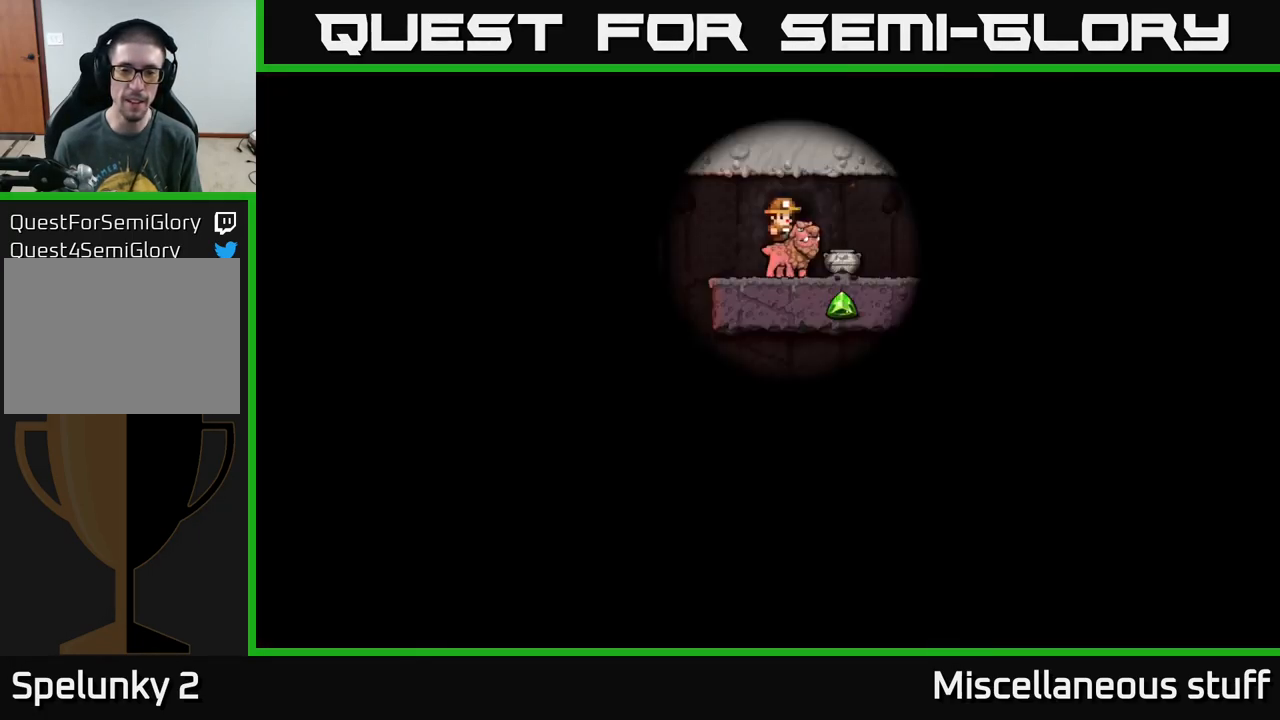
{"buttons": [], "left_stick": "center", "events": []}
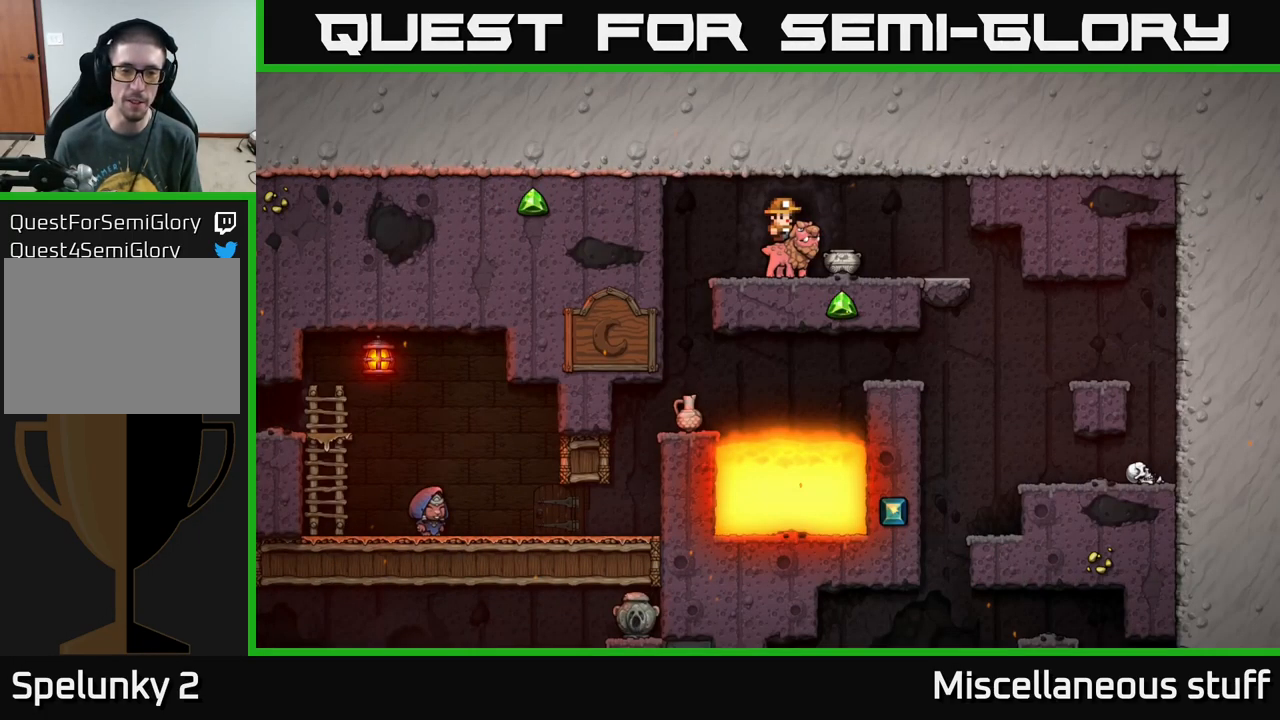
{"buttons": ["X"], "left_stick": "center", "events": [[417, "X", "down"]]}
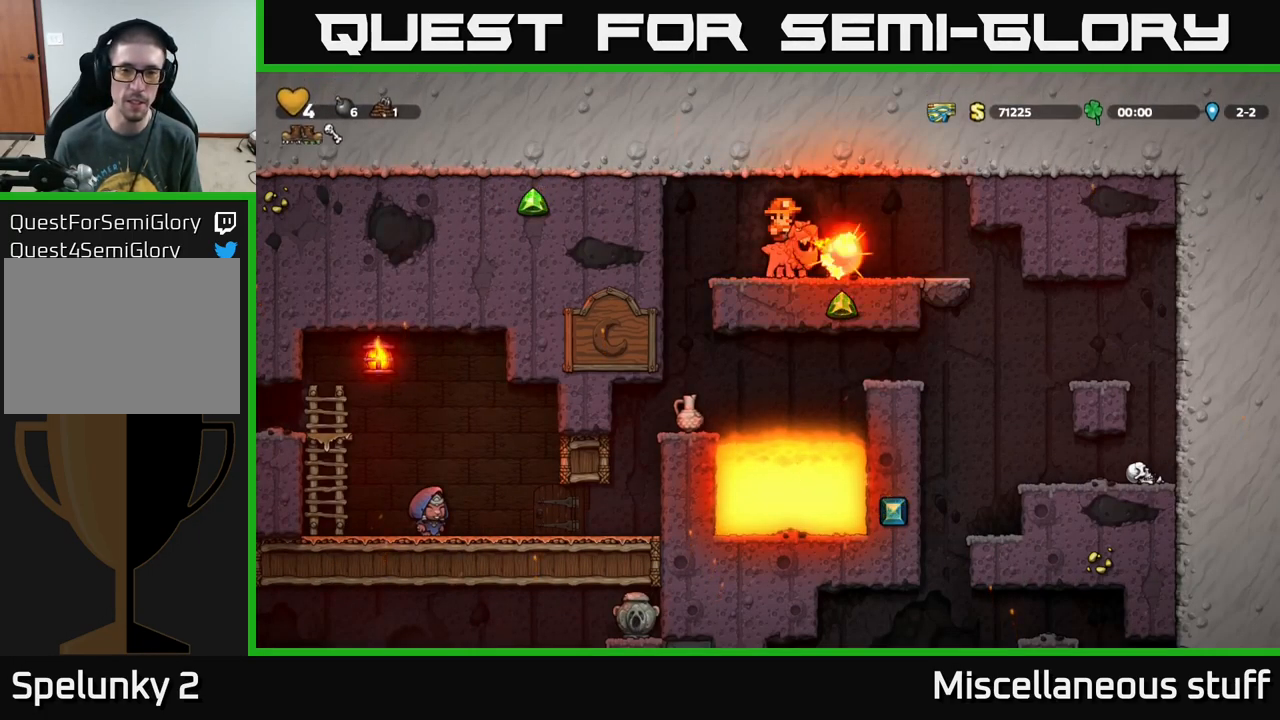
{"buttons": [], "left_stick": "center", "events": [[17, "X", "up"]]}
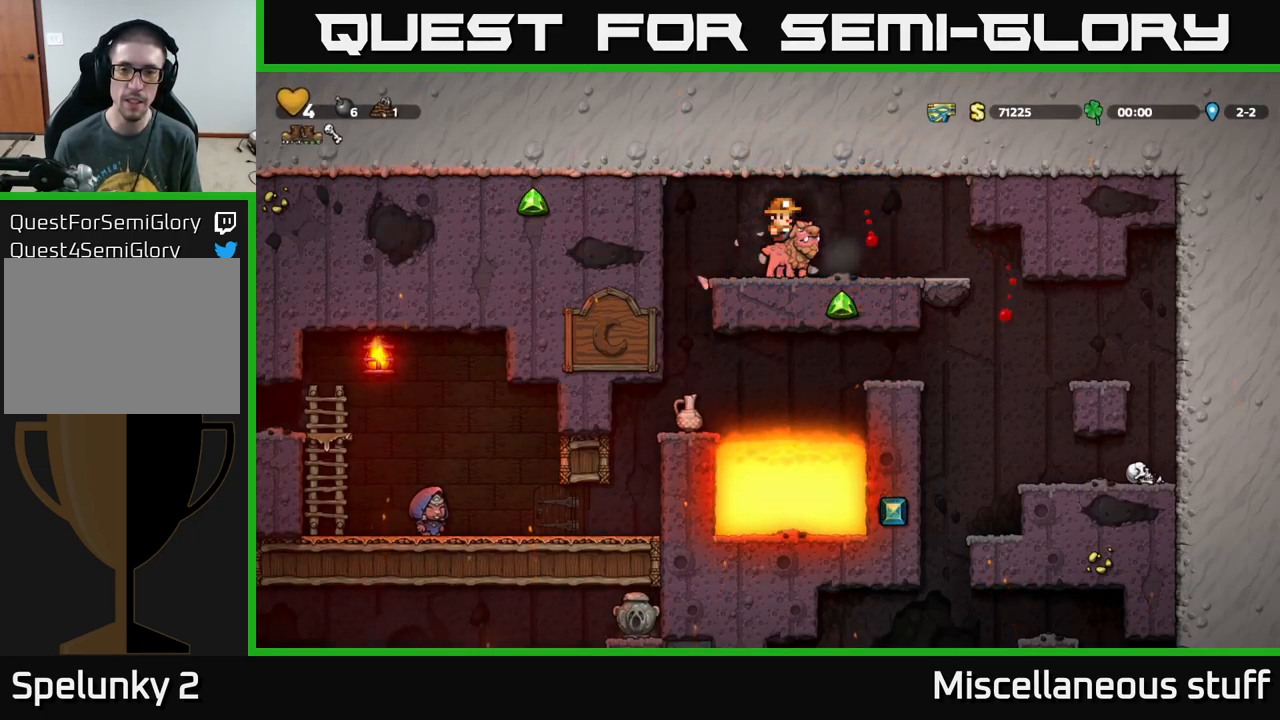
{"buttons": ["DPAD_LEFT"], "left_stick": "center", "events": [[100, "DPAD_RIGHT", "down"], [233, "DPAD_RIGHT", "up"], [333, "DPAD_LEFT", "down"]]}
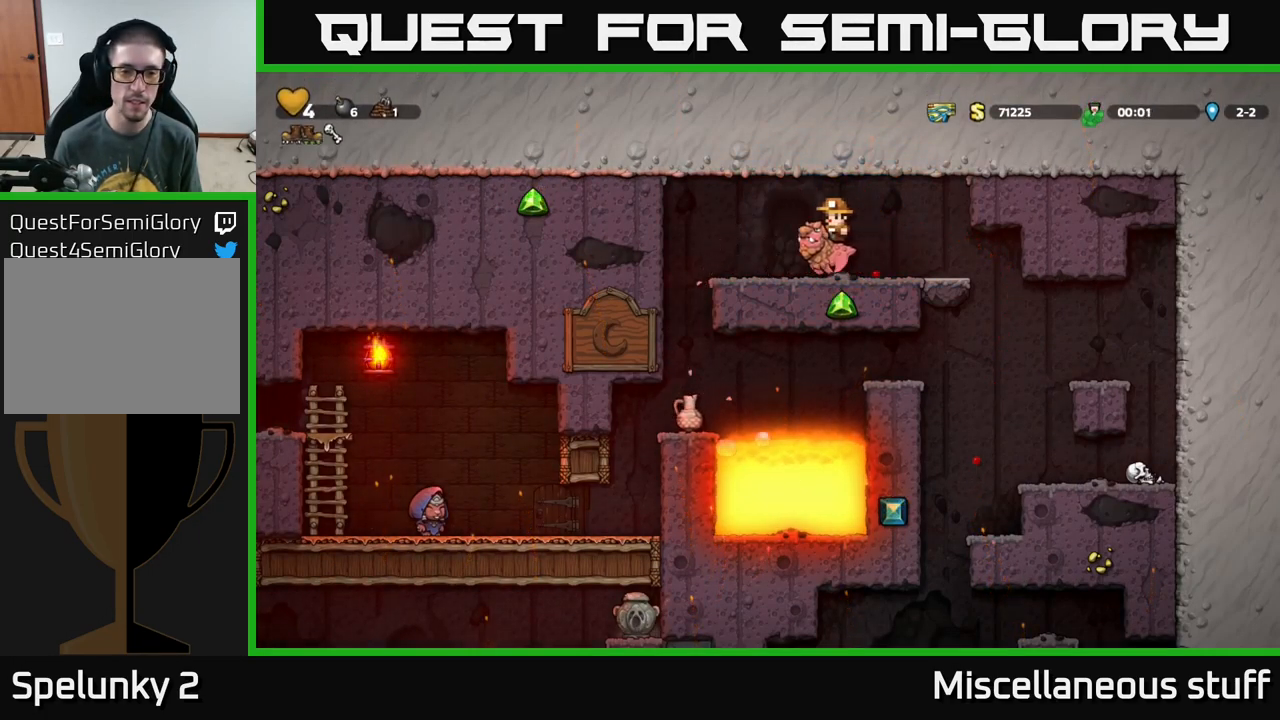
{"buttons": [], "left_stick": "center", "events": [[400, "DPAD_LEFT", "up"]]}
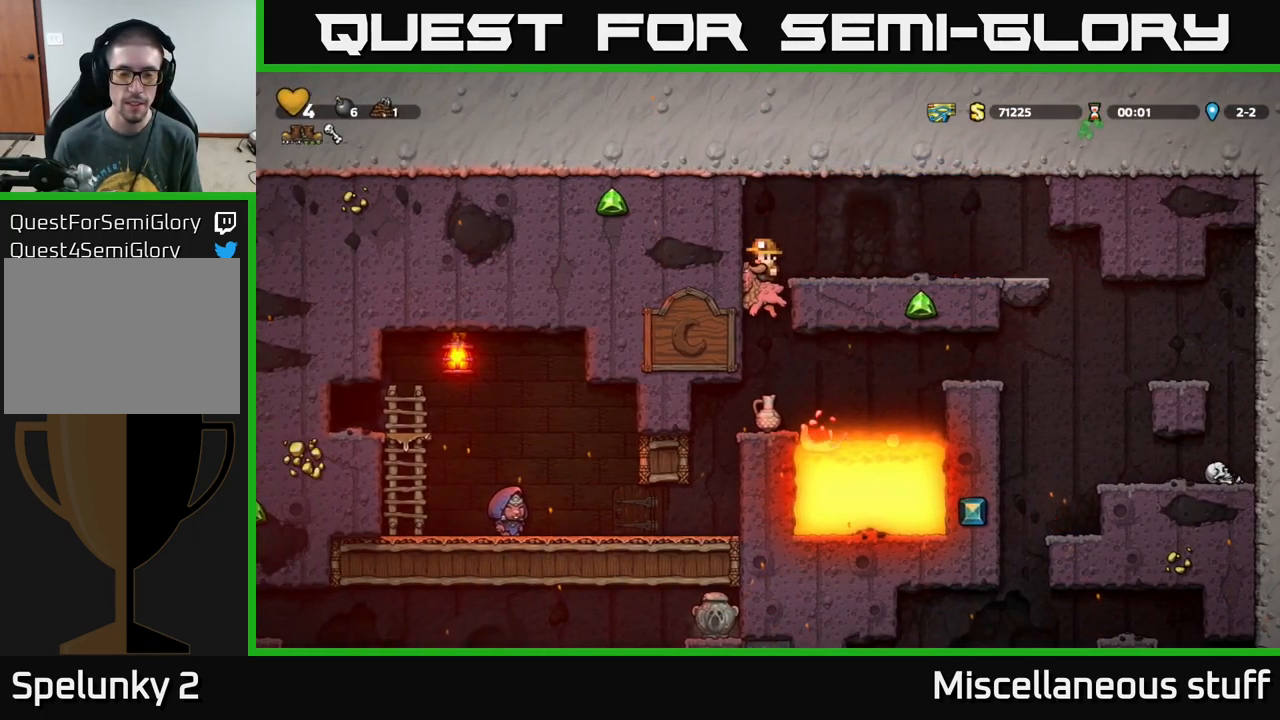
{"buttons": ["DPAD_LEFT"], "left_stick": "center", "events": [[283, "DPAD_LEFT", "down"]]}
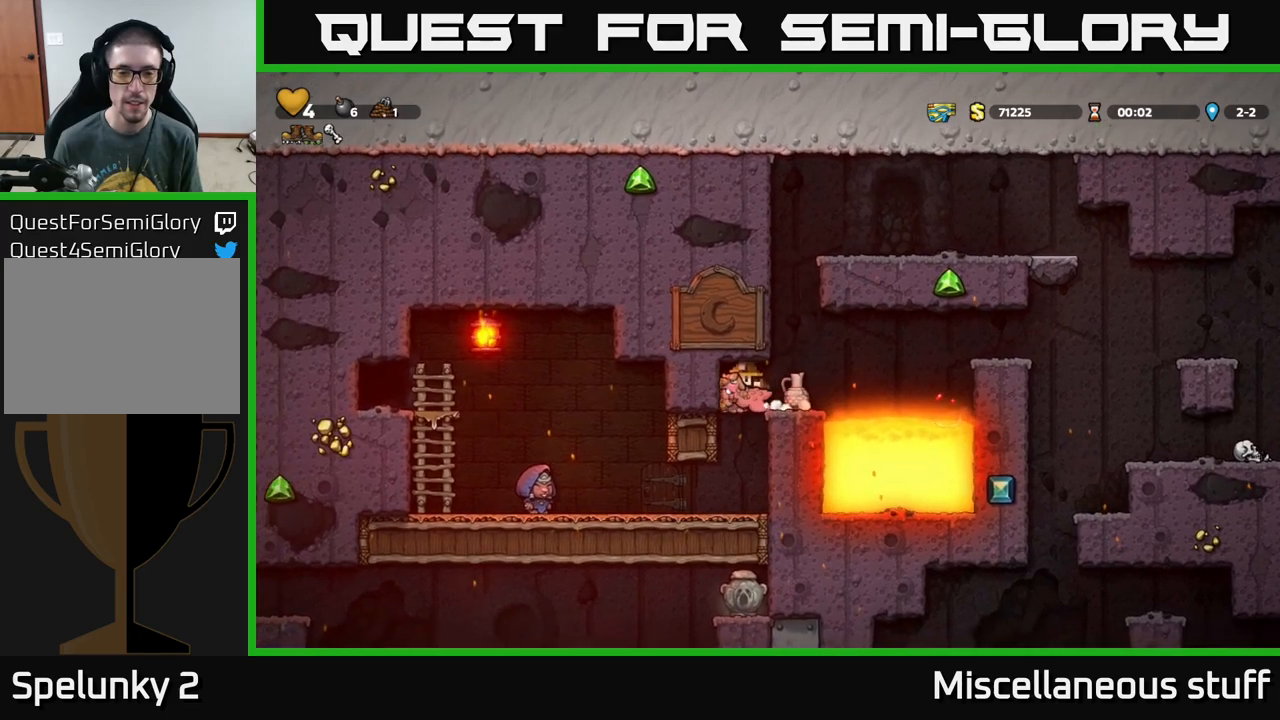
{"buttons": ["DPAD_LEFT"], "left_stick": "center", "events": [[100, "DPAD_LEFT", "up"], [367, "DPAD_LEFT", "down"]]}
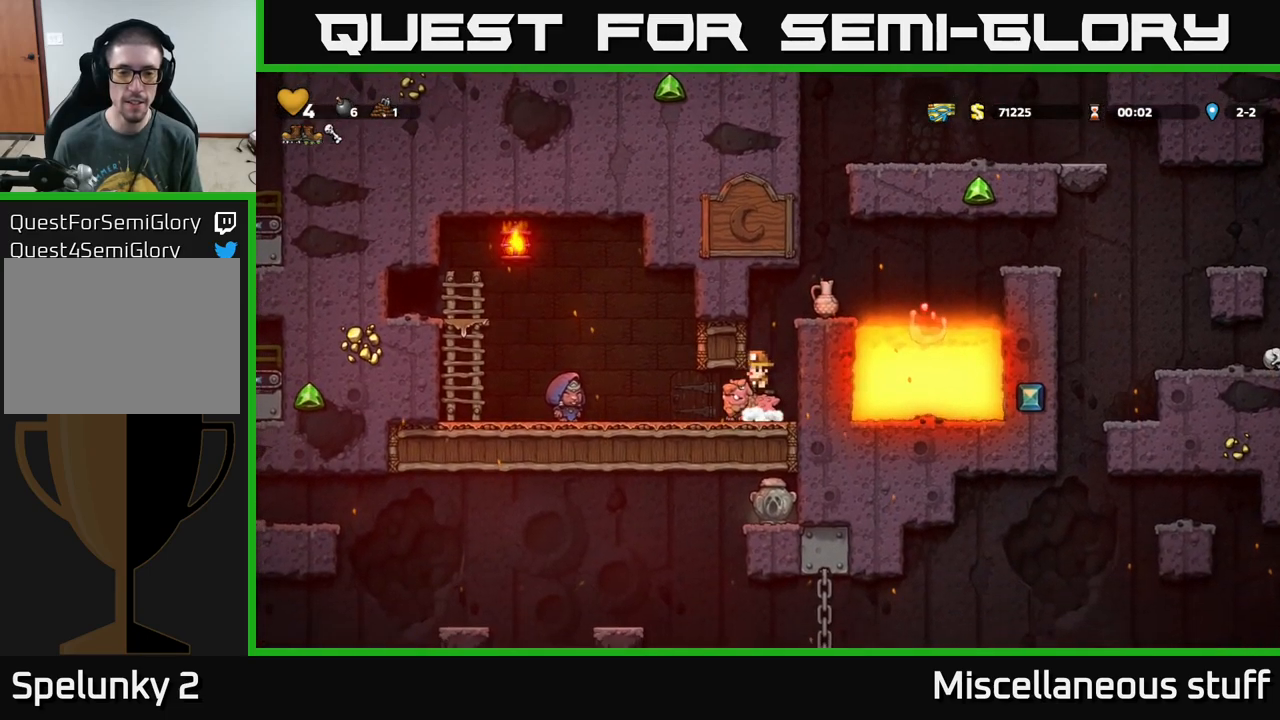
{"buttons": [], "left_stick": "center", "events": [[233, "DPAD_LEFT", "up"]]}
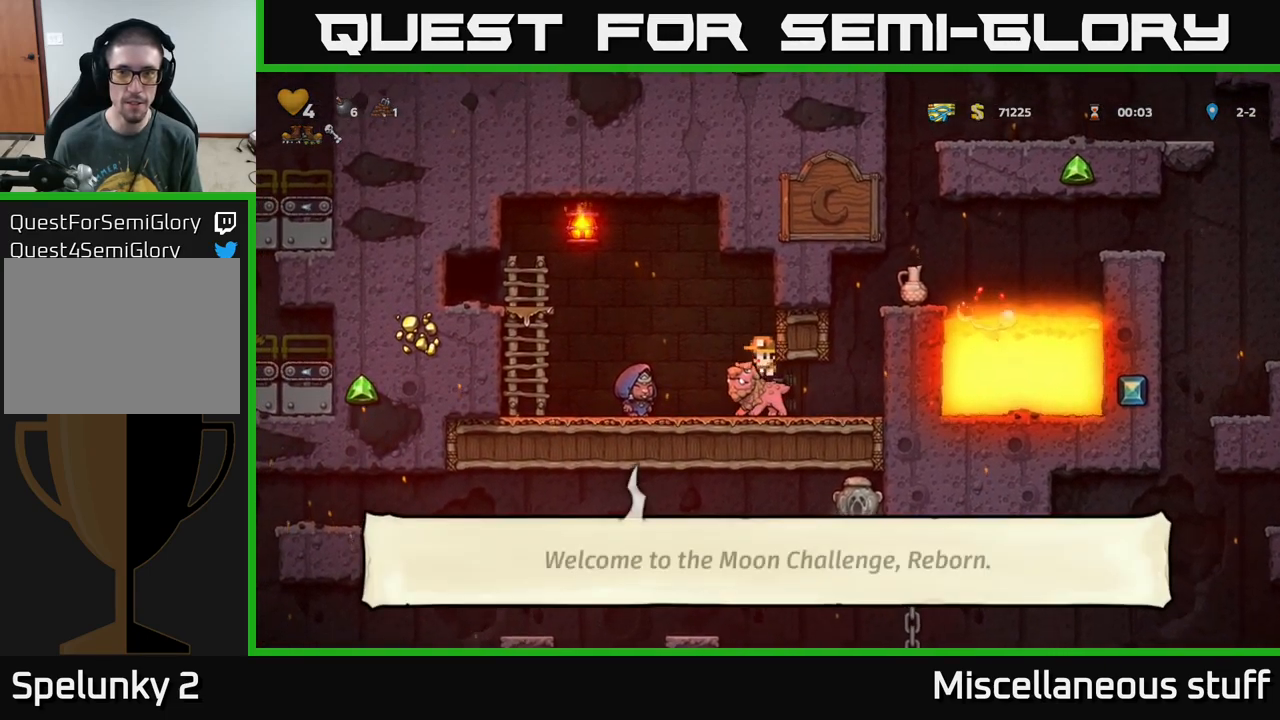
{"buttons": ["DPAD_LEFT"], "left_stick": "center", "events": [[150, "DPAD_DOWN", "down"], [250, "A", "down"], [350, "A", "up"], [350, "DPAD_DOWN", "up"], [417, "DPAD_LEFT", "down"]]}
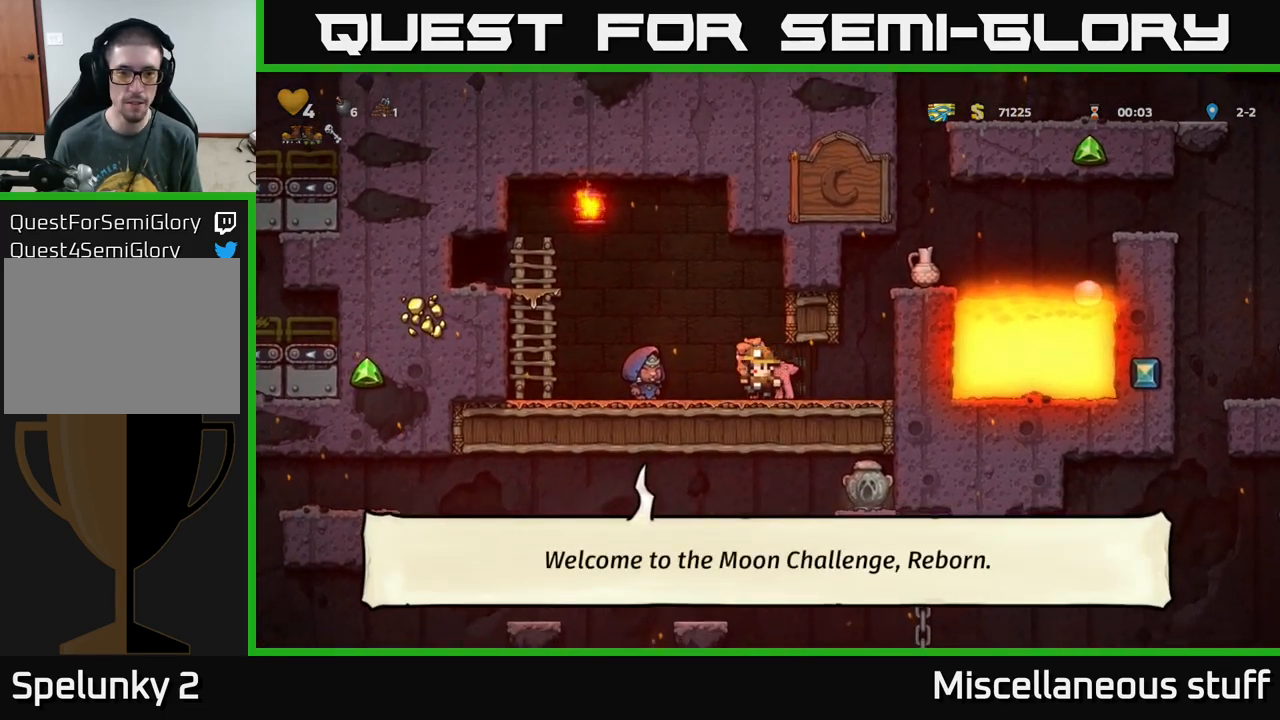
{"buttons": ["DPAD_LEFT"], "left_stick": "center", "events": [[167, "DPAD_LEFT", "up"], [333, "L2", "down"], [433, "L2", "up"], [467, "DPAD_LEFT", "down"]]}
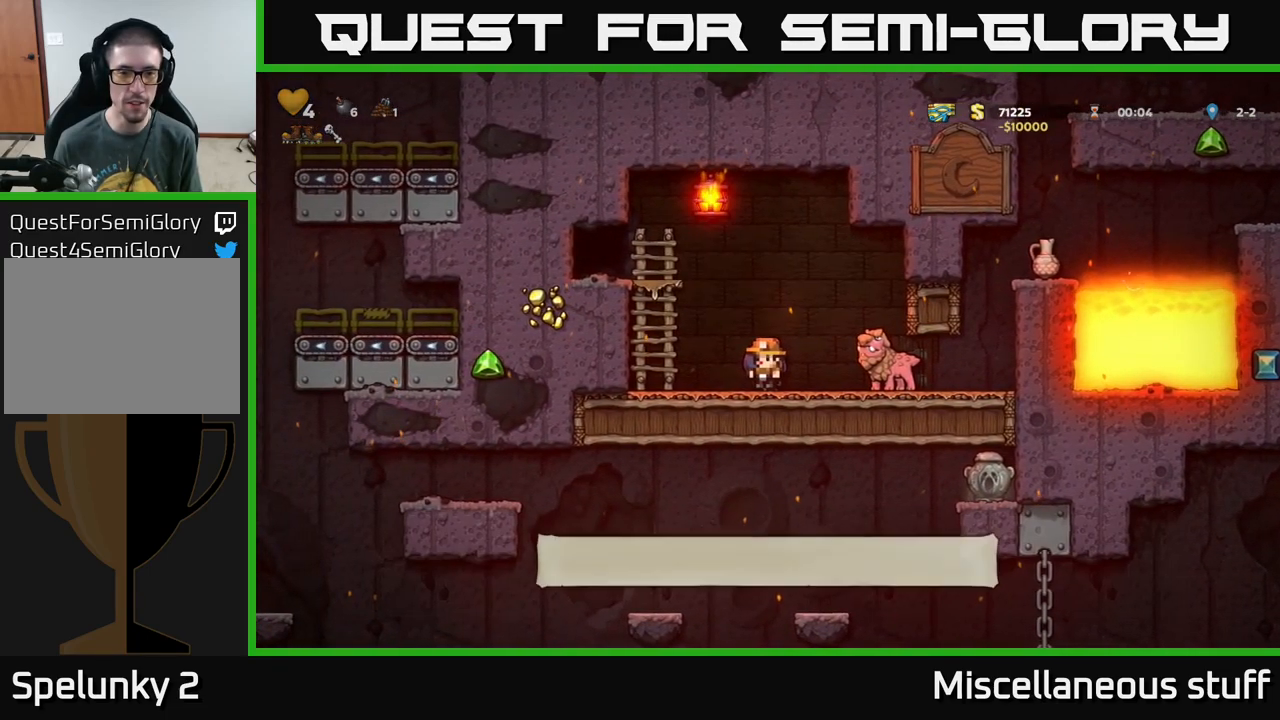
{"buttons": [], "left_stick": "center", "events": [[50, "A", "down"], [317, "A", "up"], [467, "DPAD_LEFT", "up"]]}
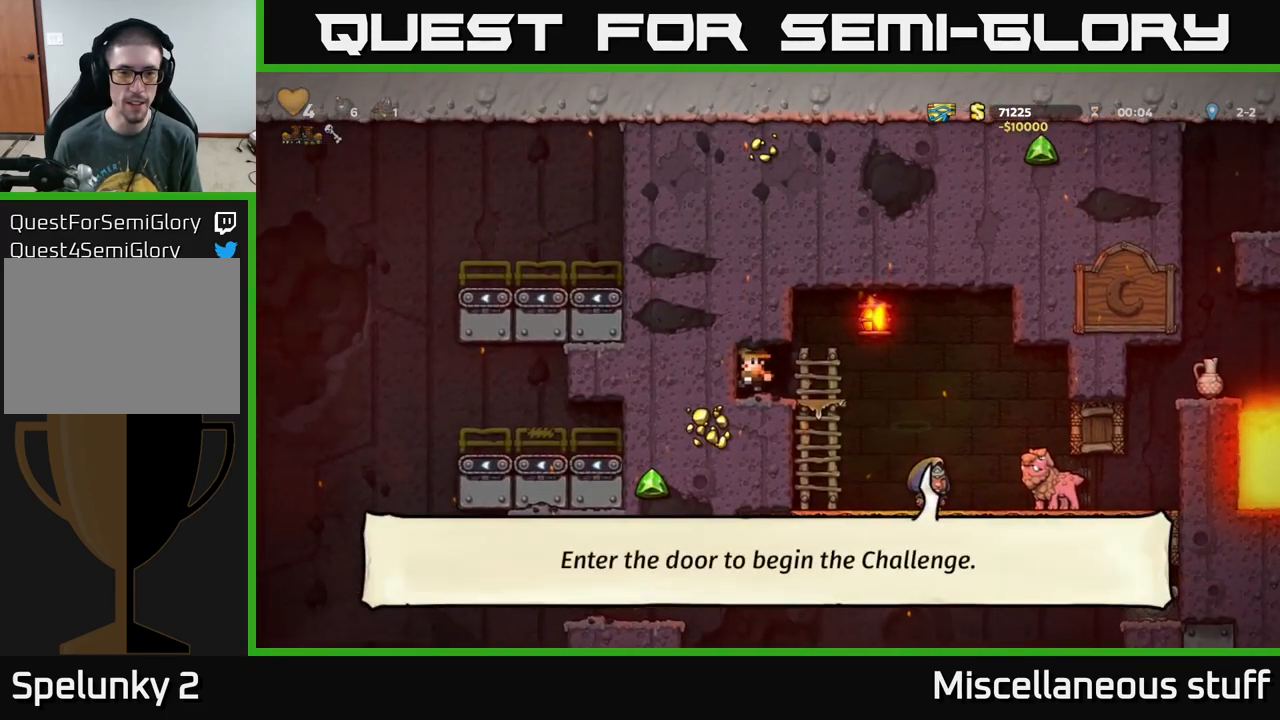
{"buttons": [], "left_stick": "center", "events": [[33, "L2", "down"], [117, "L2", "up"], [200, "L2", "down"], [283, "L2", "up"], [383, "L2", "down"], [467, "L2", "up"]]}
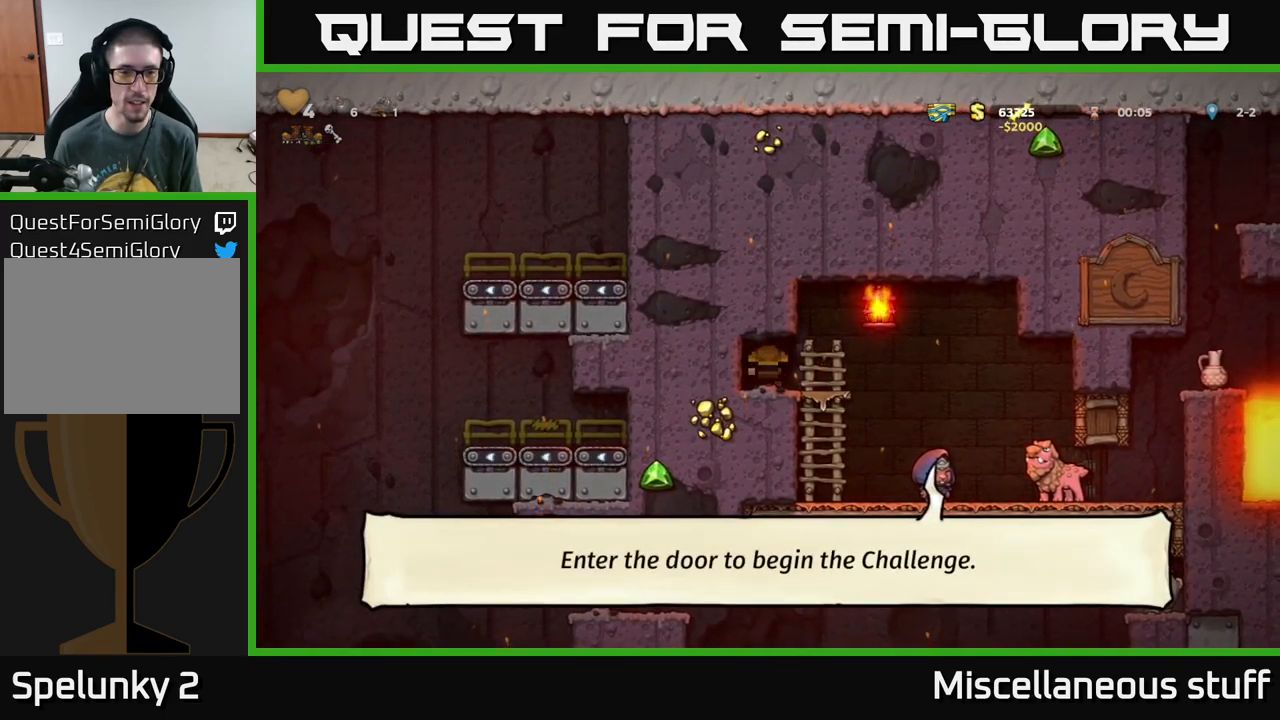
{"buttons": [], "left_stick": "center", "events": []}
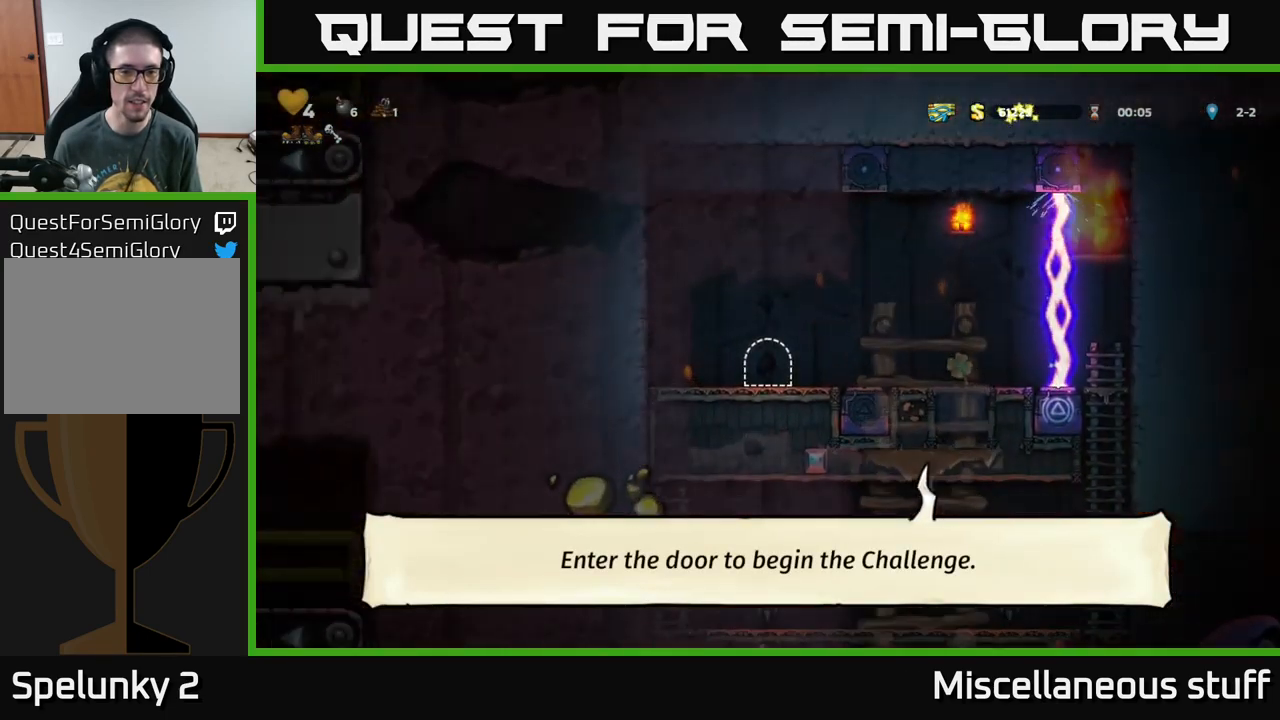
{"buttons": [], "left_stick": "center", "events": []}
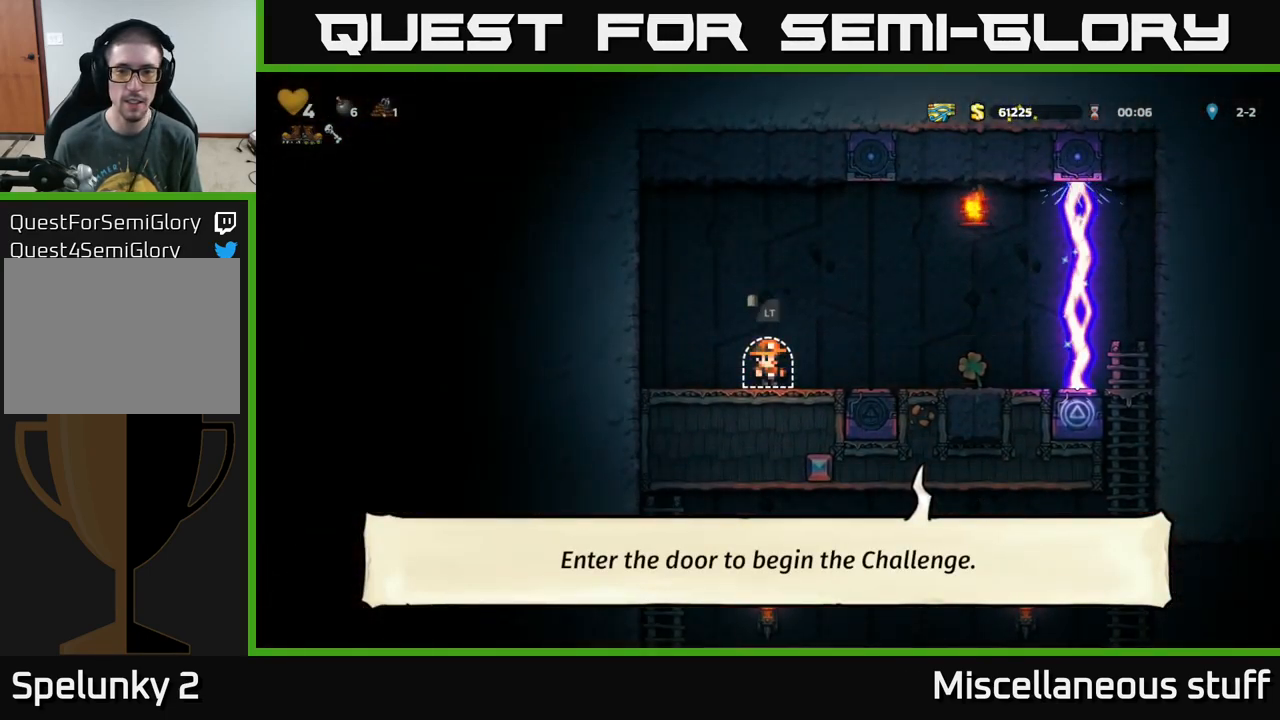
{"buttons": ["DPAD_RIGHT"], "left_stick": "center", "events": [[183, "DPAD_RIGHT", "down"], [250, "A", "down"], [333, "A", "up"]]}
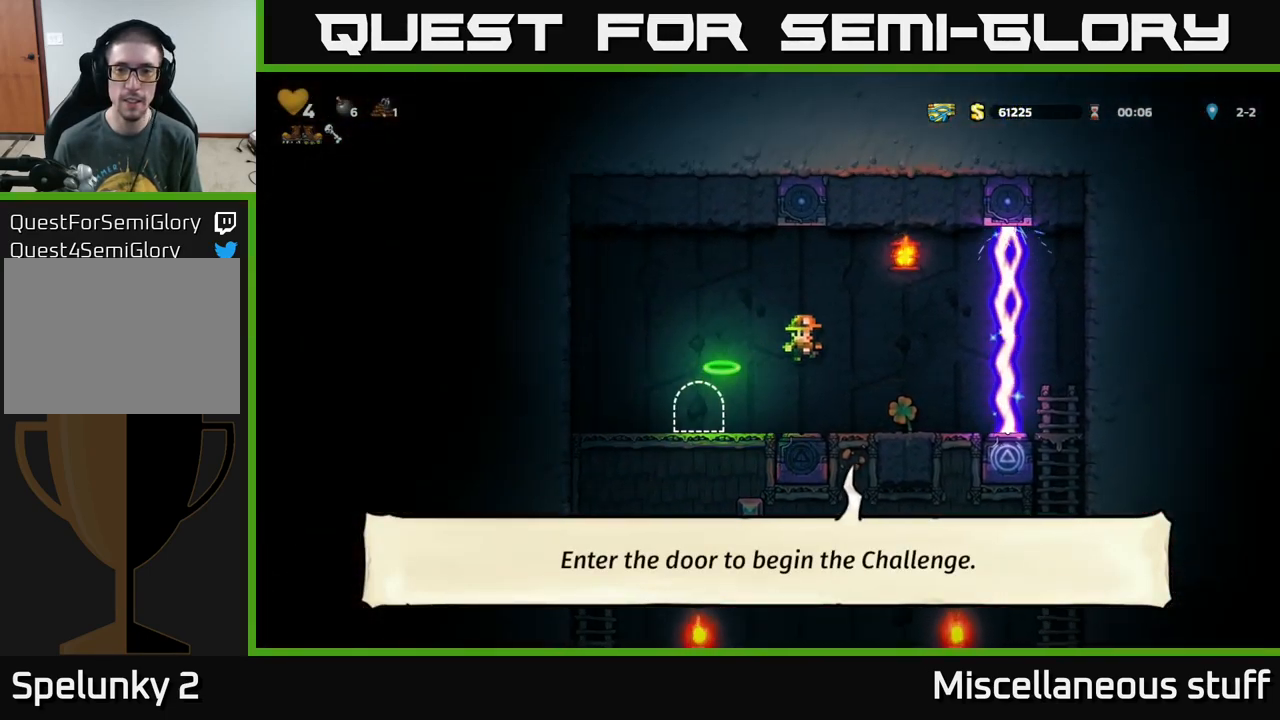
{"buttons": [], "left_stick": "center", "events": [[100, "DPAD_RIGHT", "up"]]}
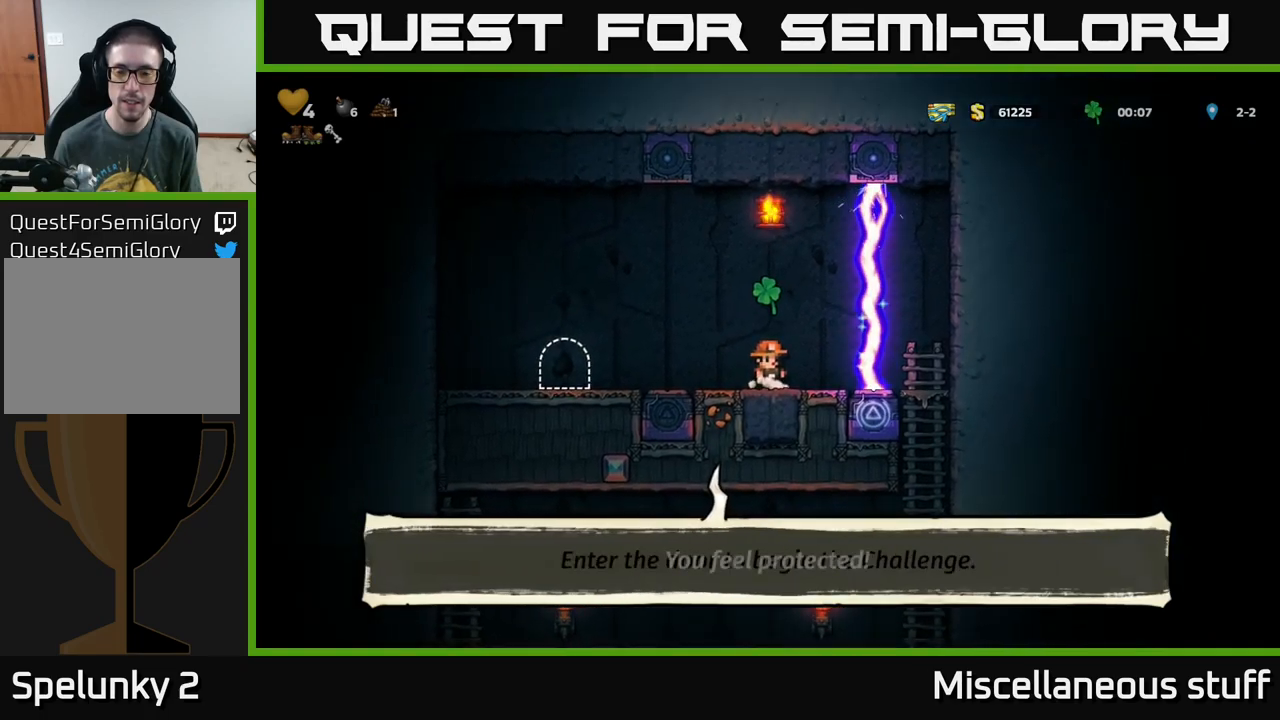
{"buttons": [], "left_stick": "center", "events": []}
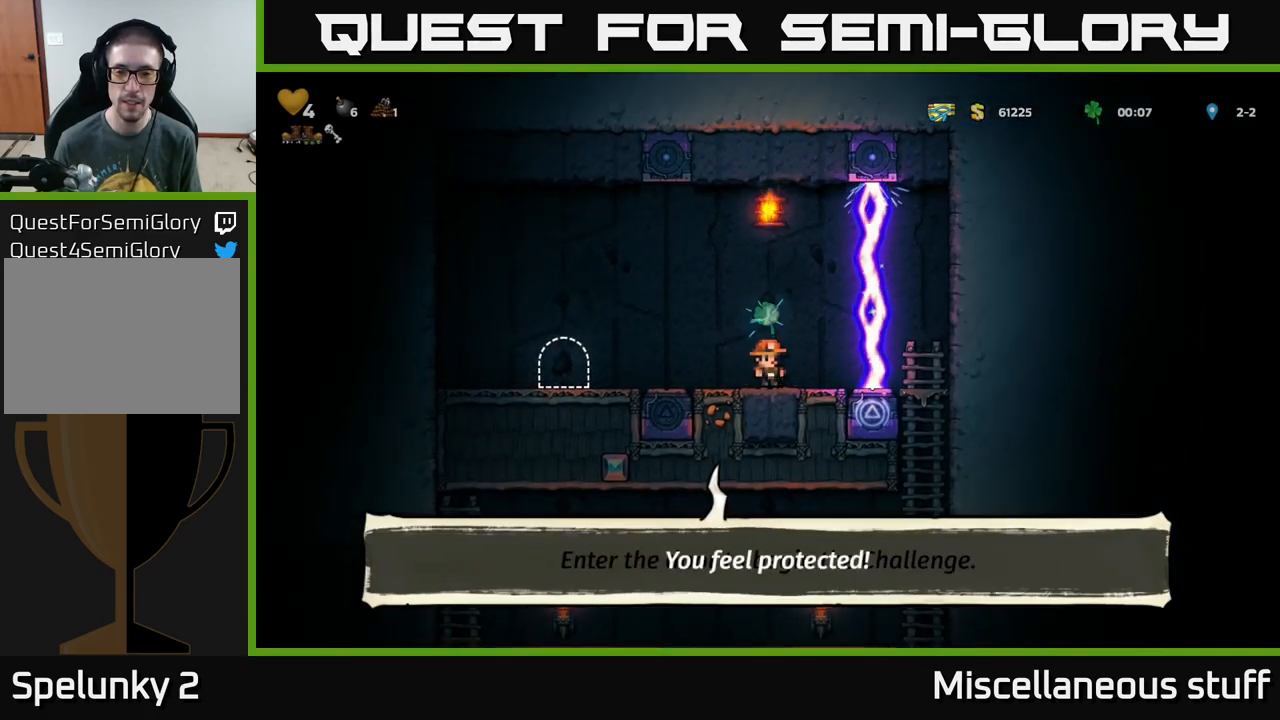
{"buttons": ["DPAD_RIGHT"], "left_stick": "center", "events": [[384, "A", "down"], [400, "DPAD_RIGHT", "down"], [467, "A", "up"]]}
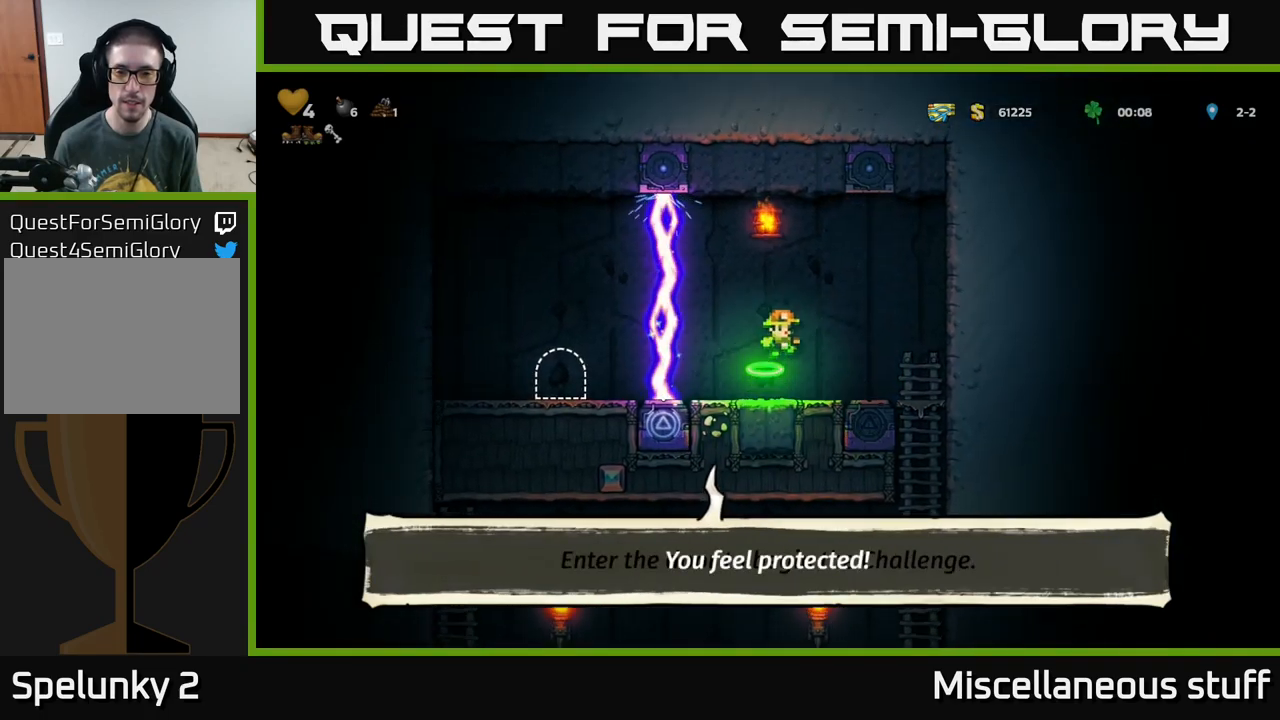
{"buttons": ["DPAD_DOWN"], "left_stick": "center", "events": [[267, "DPAD_RIGHT", "up"], [317, "DPAD_DOWN", "down"], [417, "A", "down"], [500, "A", "up"]]}
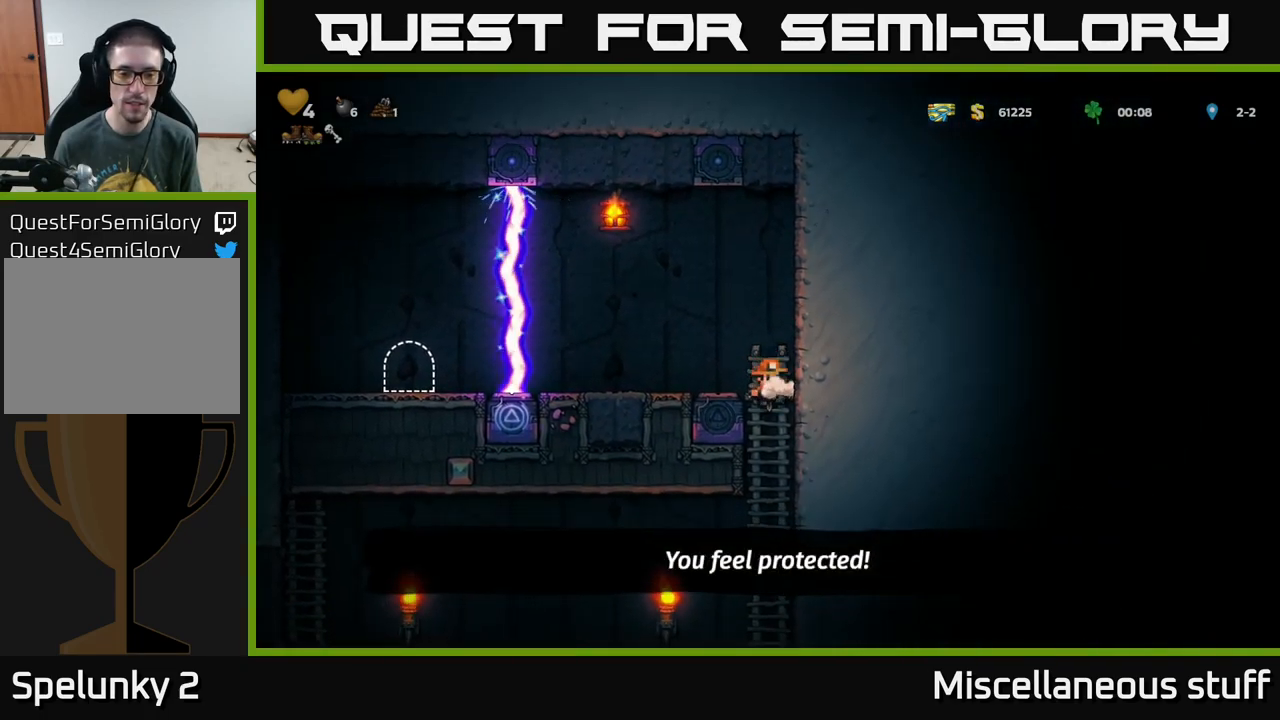
{"buttons": ["DPAD_LEFT"], "left_stick": "center", "events": [[17, "DPAD_DOWN", "up"], [184, "DPAD_LEFT", "down"]]}
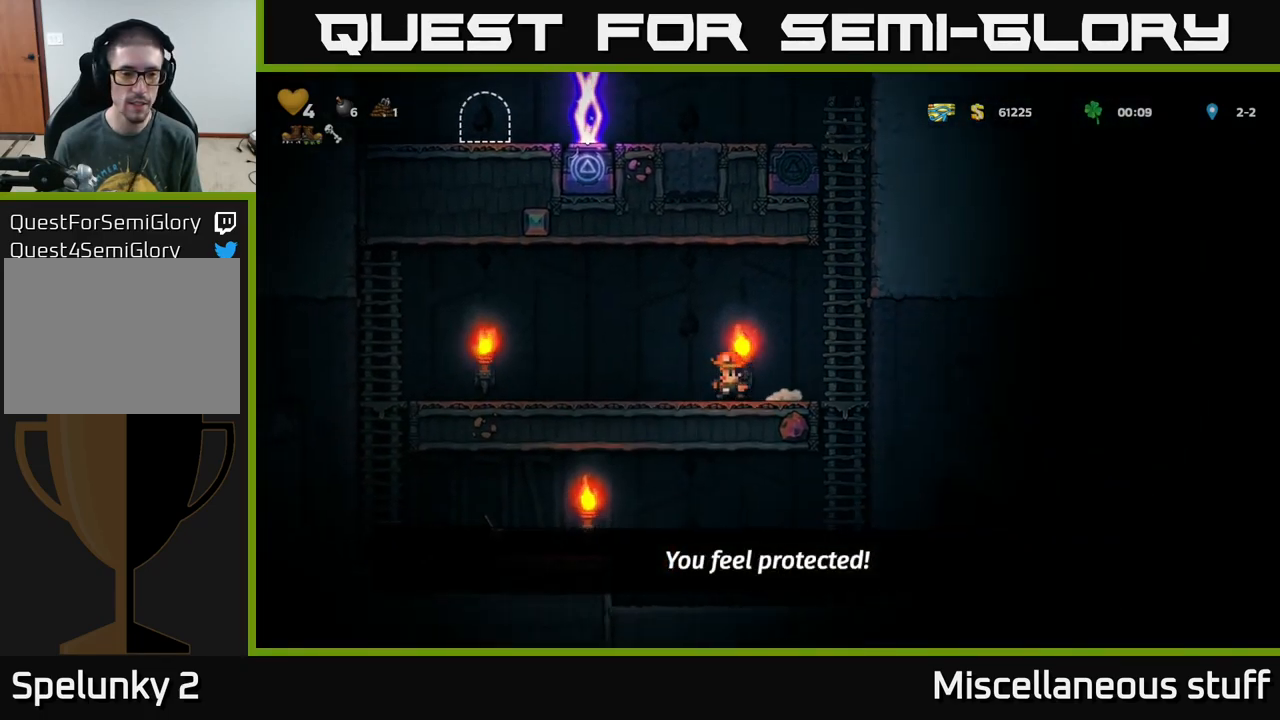
{"buttons": ["DPAD_LEFT"], "left_stick": "center", "events": [[384, "A", "down"], [450, "A", "up"]]}
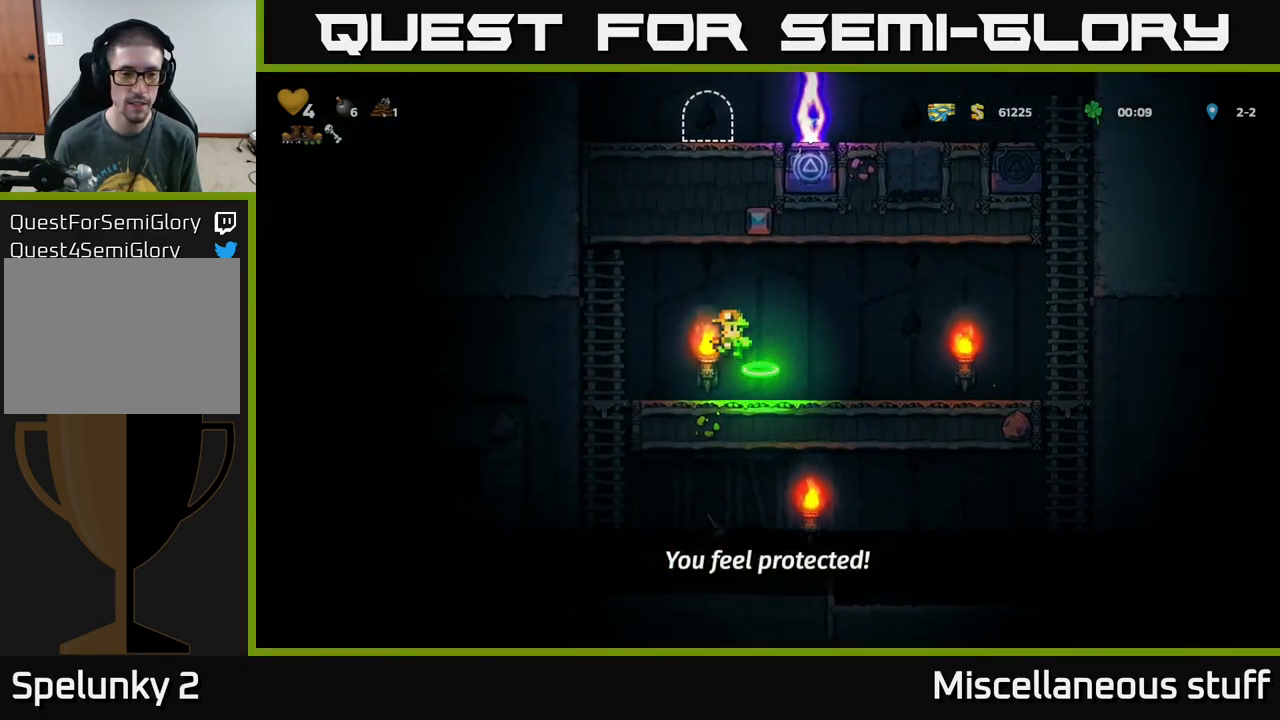
{"buttons": ["A"], "left_stick": "center", "events": [[317, "DPAD_DOWN", "down"], [317, "DPAD_LEFT", "up"], [400, "A", "down"], [500, "DPAD_DOWN", "up"]]}
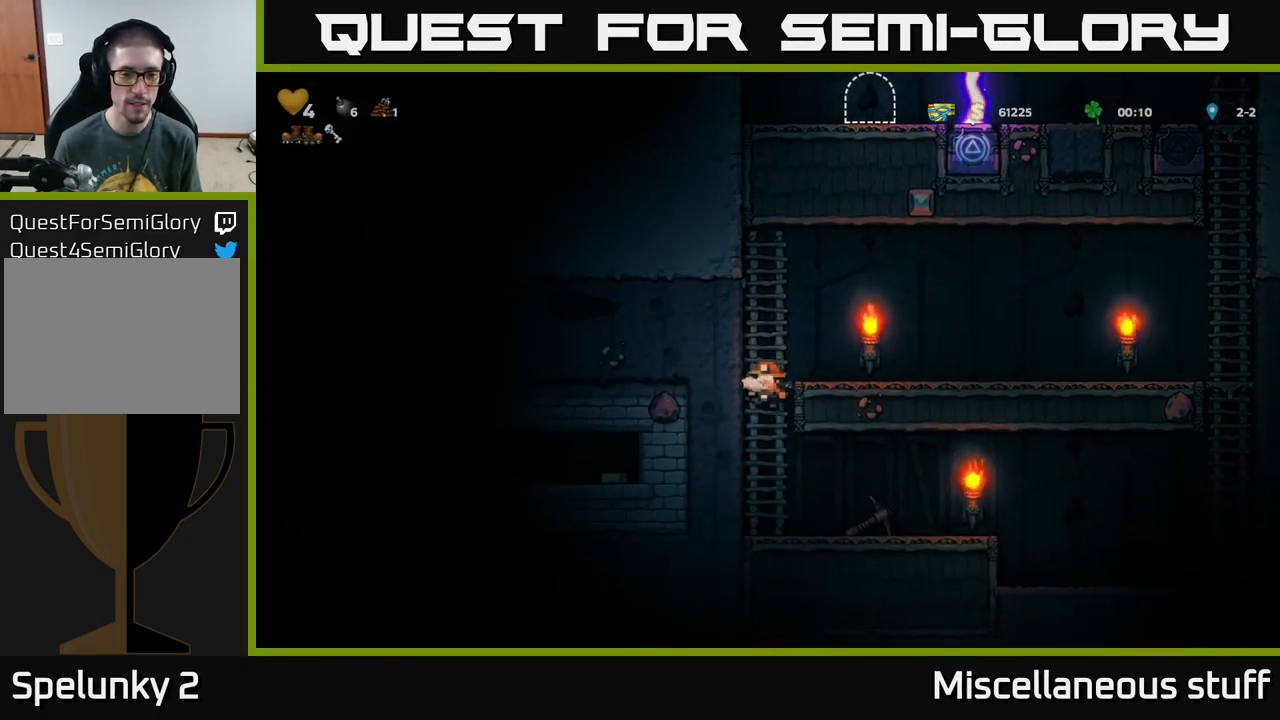
{"buttons": ["X", "DPAD_DOWN"], "left_stick": "center", "events": [[17, "A", "up"], [117, "DPAD_RIGHT", "down"], [367, "DPAD_DOWN", "down"], [384, "DPAD_RIGHT", "up"], [417, "X", "down"]]}
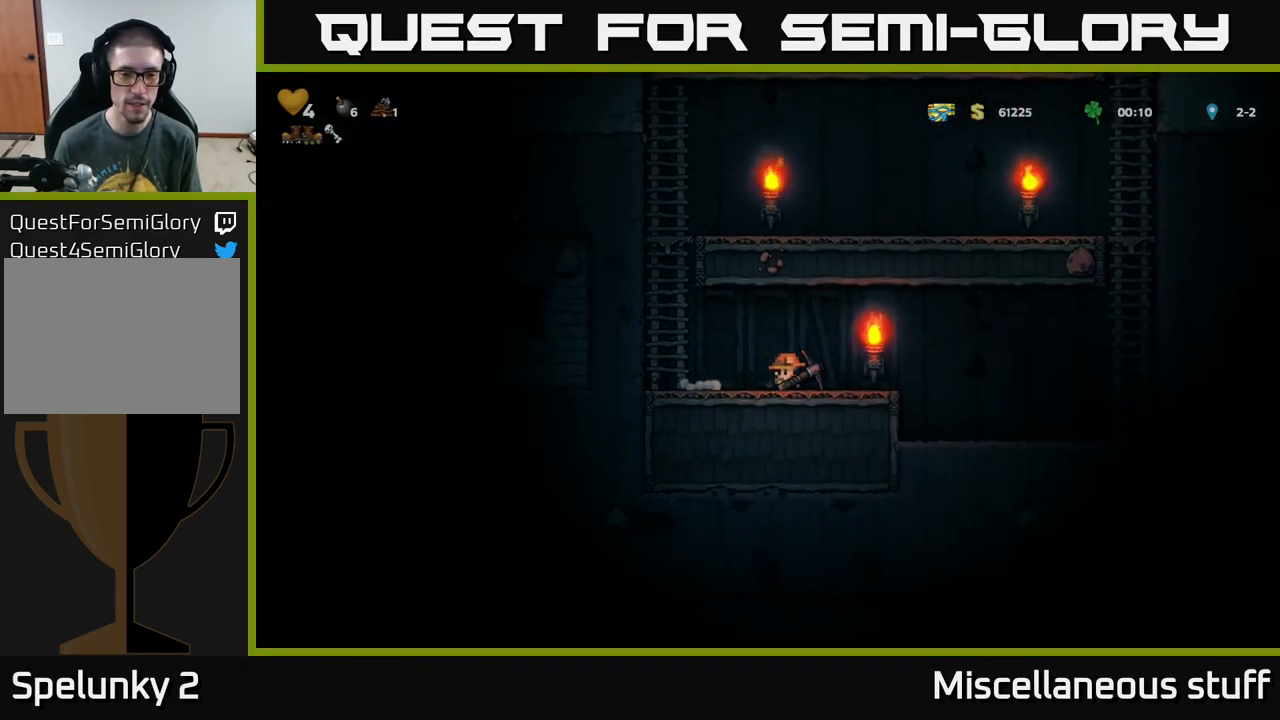
{"buttons": [], "left_stick": "center", "events": [[34, "DPAD_DOWN", "up"], [34, "X", "up"], [84, "DPAD_LEFT", "down"], [284, "X", "down"], [434, "X", "up"], [484, "DPAD_LEFT", "up"]]}
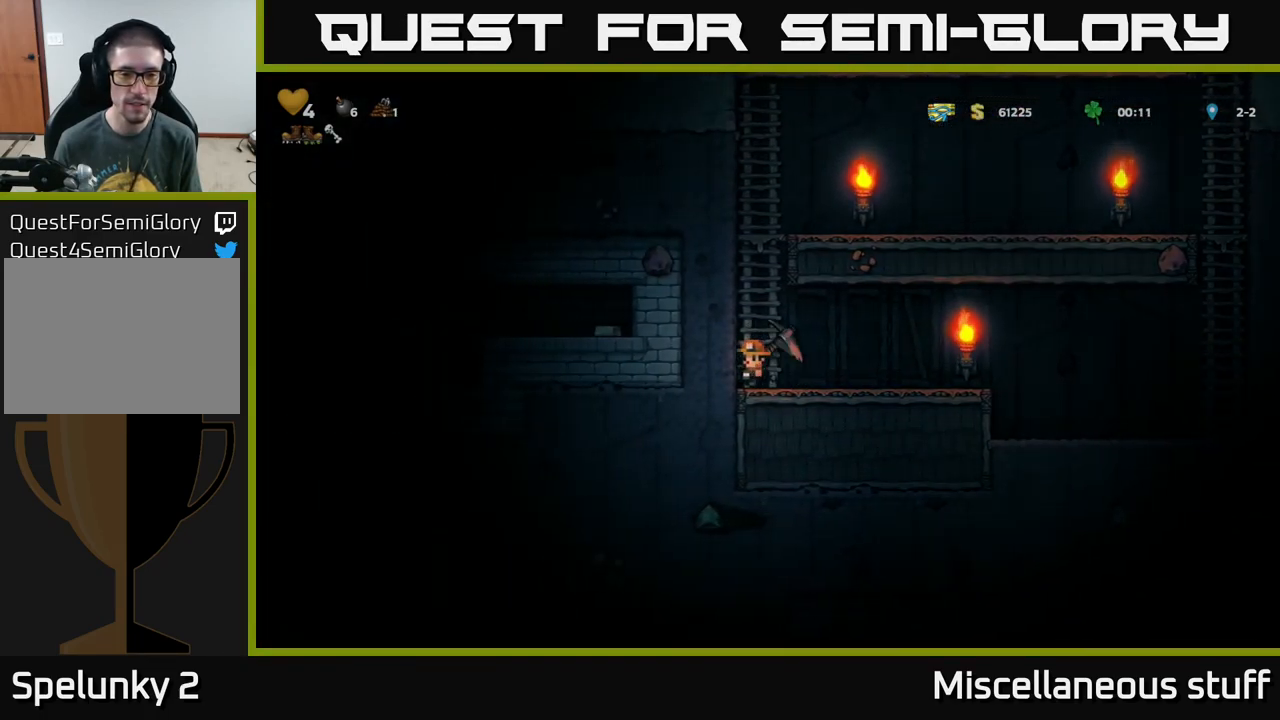
{"buttons": [], "left_stick": "center", "events": [[250, "DPAD_LEFT", "down"], [300, "X", "down"], [450, "DPAD_LEFT", "up"], [450, "X", "up"]]}
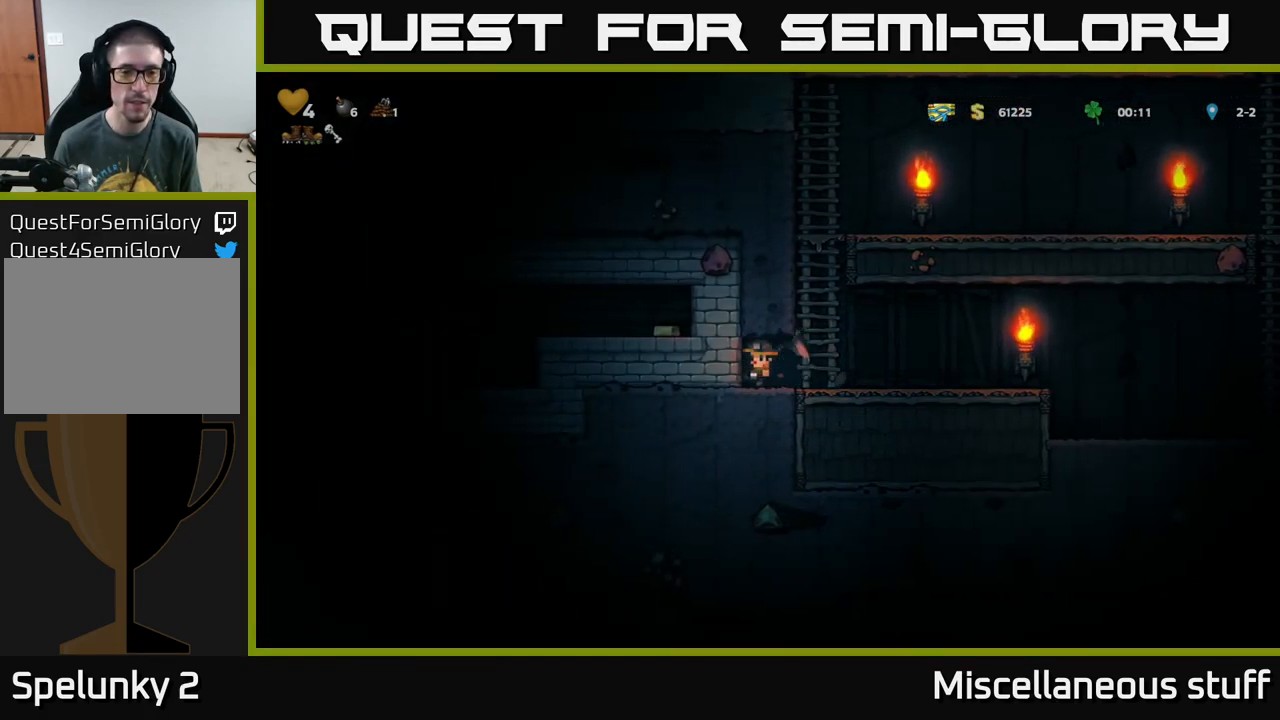
{"buttons": ["DPAD_LEFT"], "left_stick": "center", "events": [[184, "DPAD_LEFT", "down"], [234, "X", "down"], [401, "X", "up"]]}
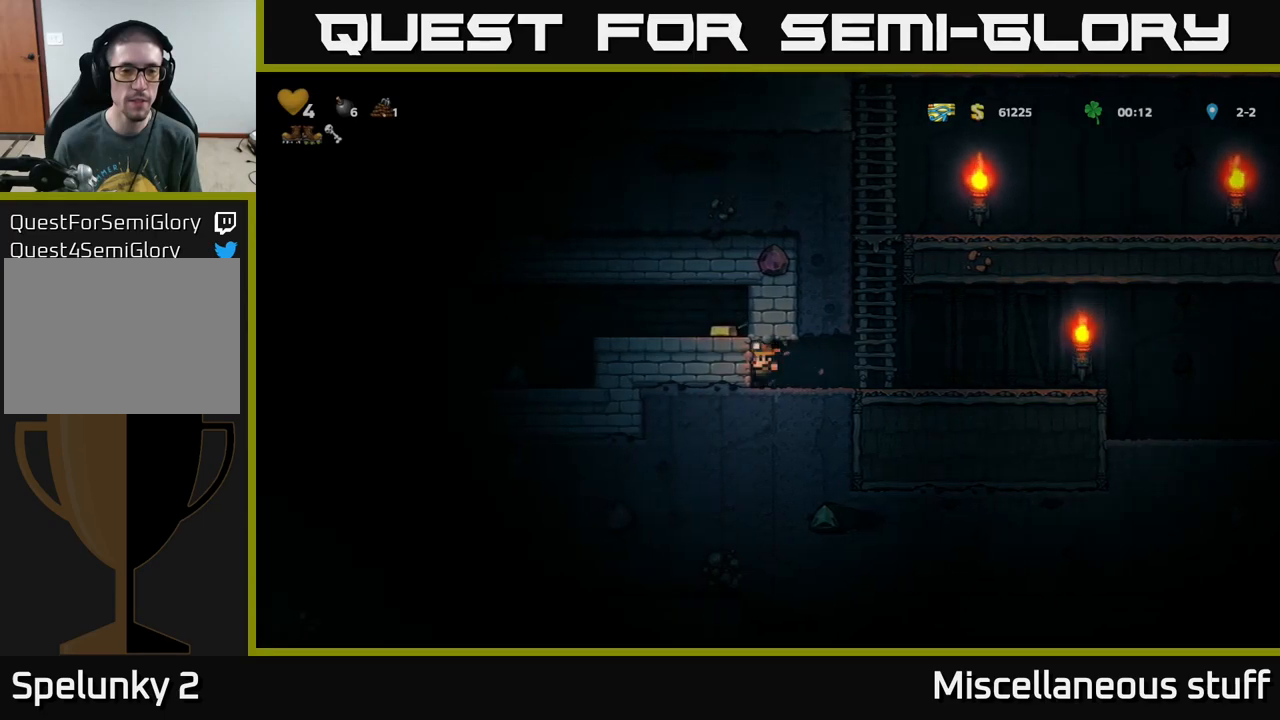
{"buttons": ["DPAD_LEFT"], "left_stick": "center", "events": [[250, "A", "down"], [383, "A", "up"]]}